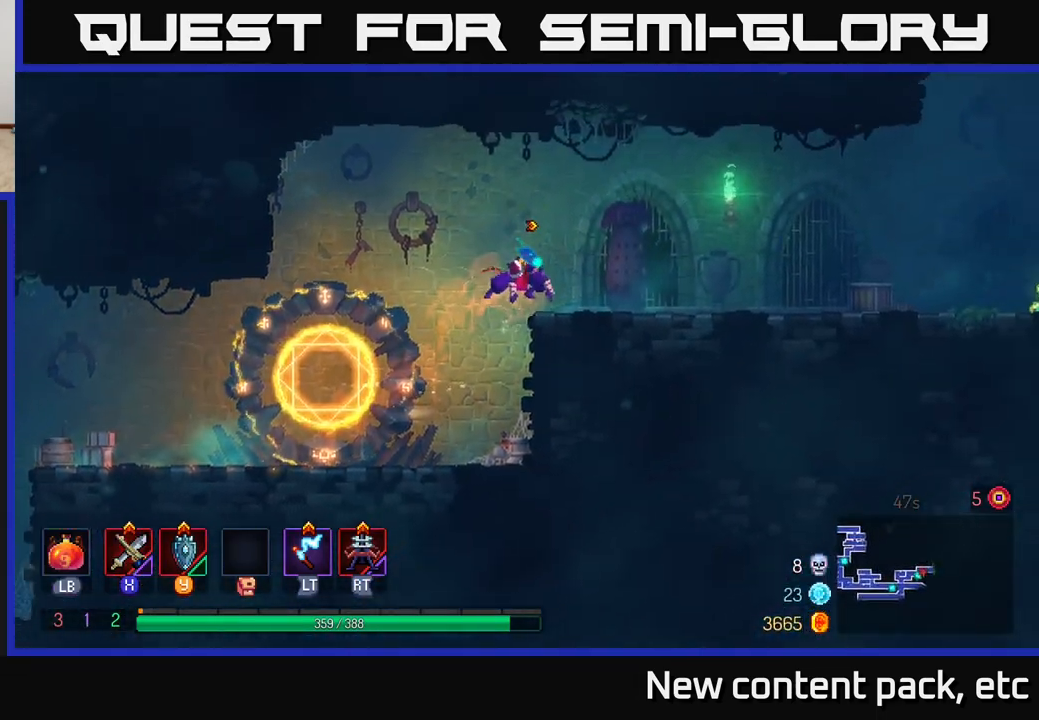
Gameplay with a controller (Xbox layout); each line is a JSON object with the inputs held at the frame after it. "events" lists button and stick changes between this image and that frame as [ms after this image, input, new state], when the widget could be followed in between.
{"buttons": [], "left_stick": "right", "right_stick": "center", "events": [[67, "B", "down"], [200, "B", "up"]]}
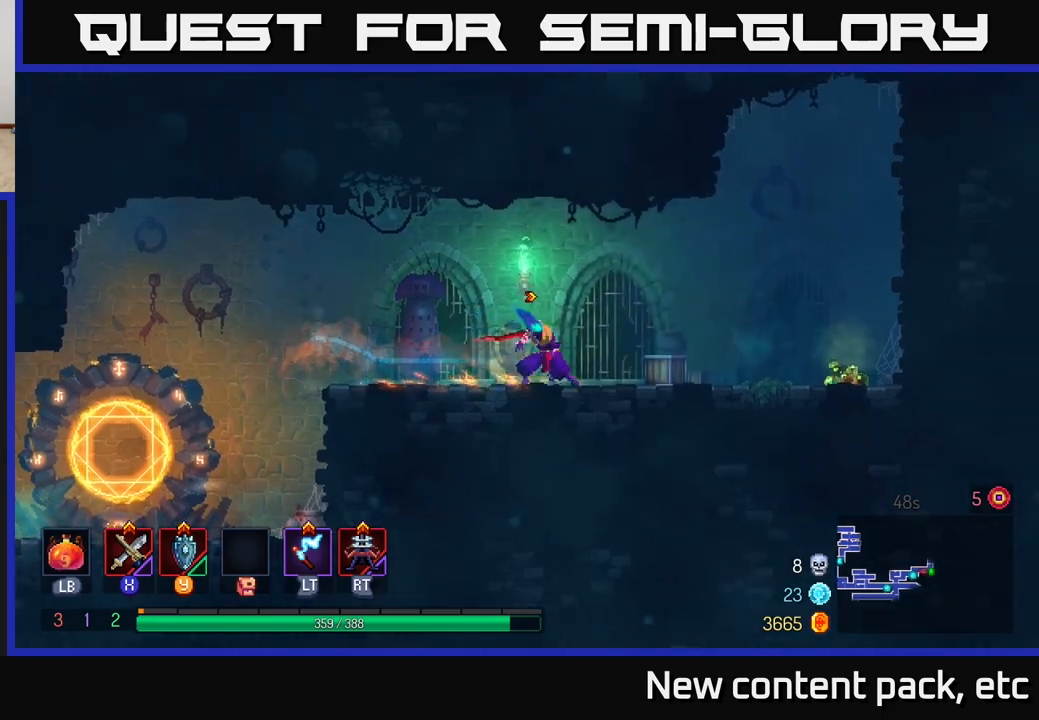
{"buttons": ["R1"], "left_stick": "right", "right_stick": "center", "events": [[433, "R1", "down"]]}
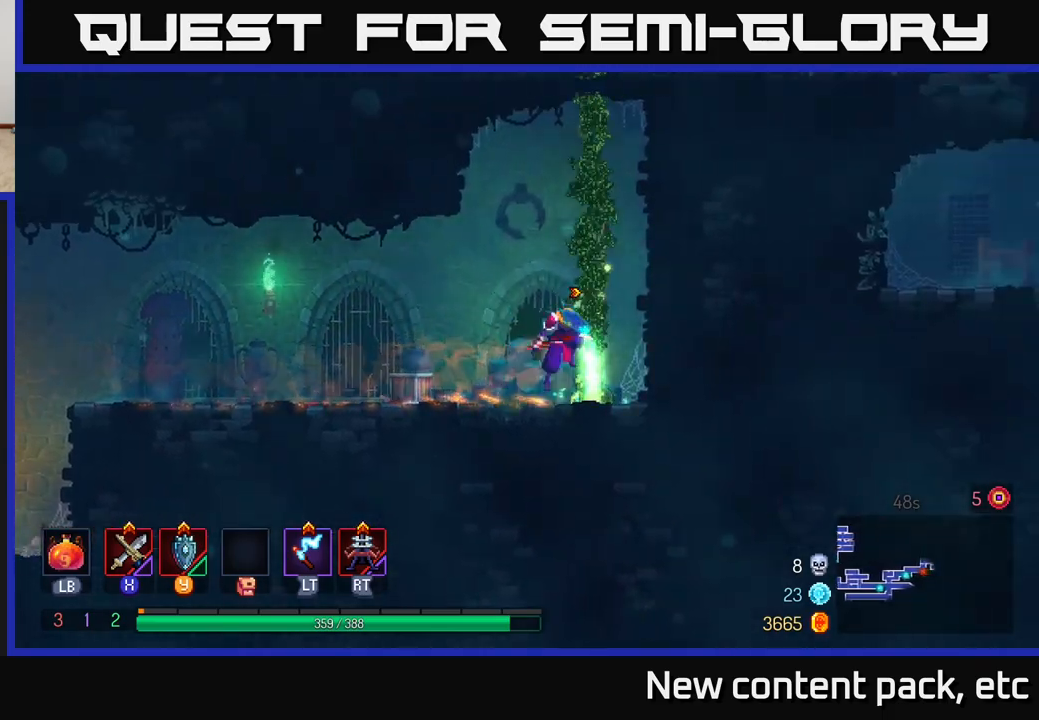
{"buttons": [], "left_stick": "up", "right_stick": "center", "events": [[17, "A", "down"], [33, "R1", "up"], [67, "left_stick", "up"], [150, "A", "up"]]}
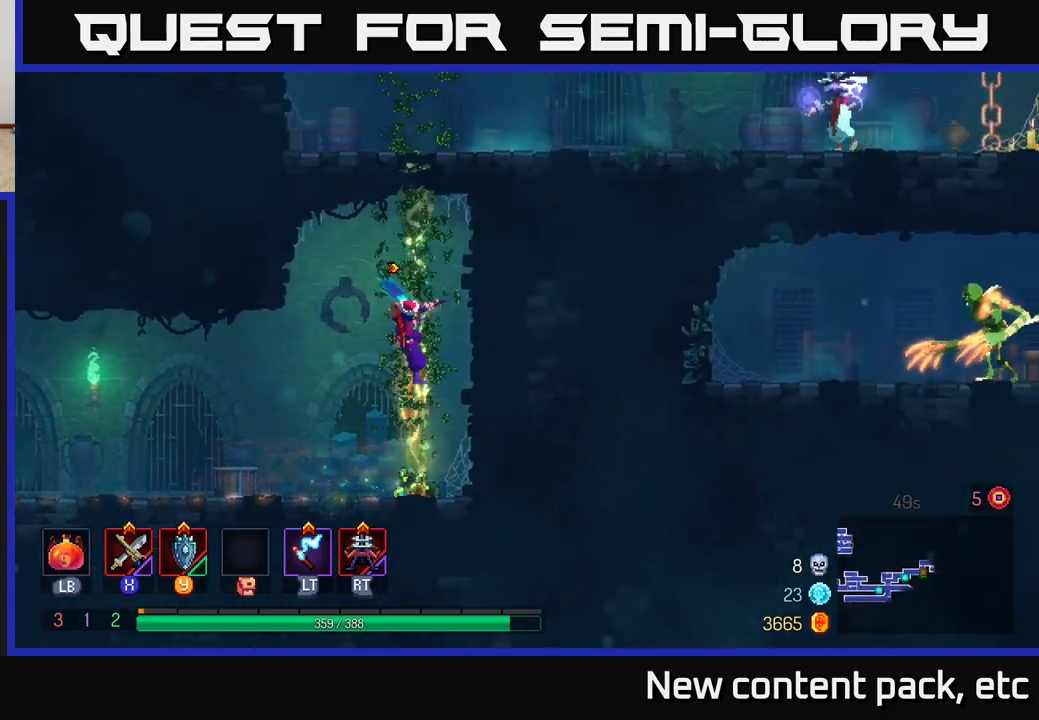
{"buttons": [], "left_stick": "up", "right_stick": "center", "events": []}
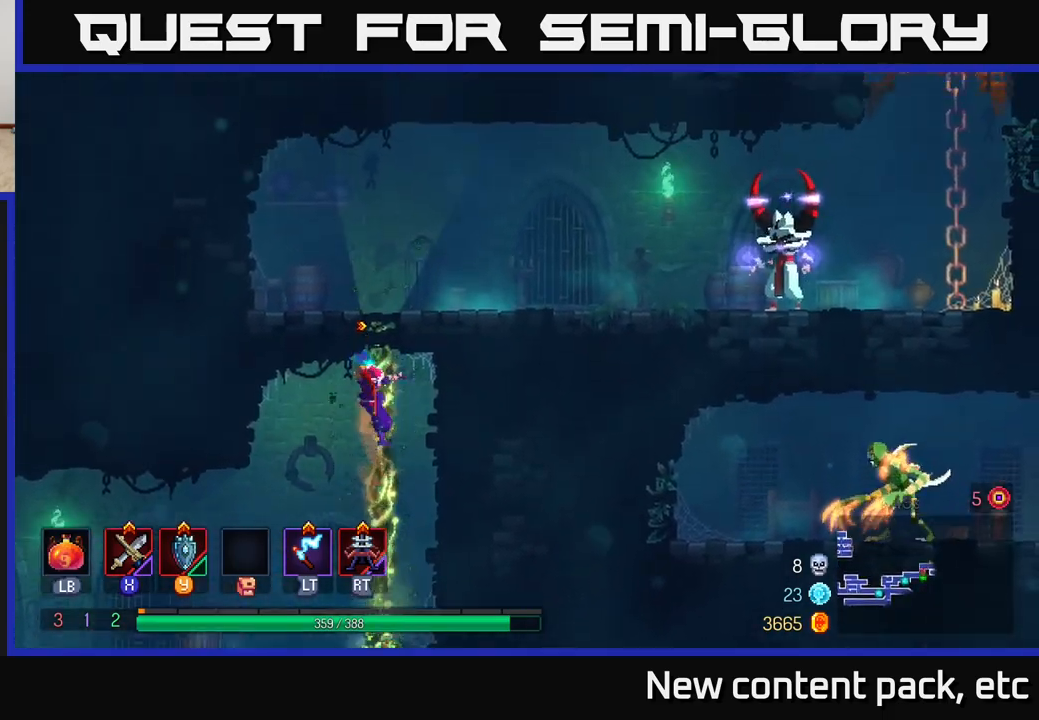
{"buttons": ["B"], "left_stick": "right", "right_stick": "center", "events": [[383, "B", "down"], [383, "left_stick", "right"]]}
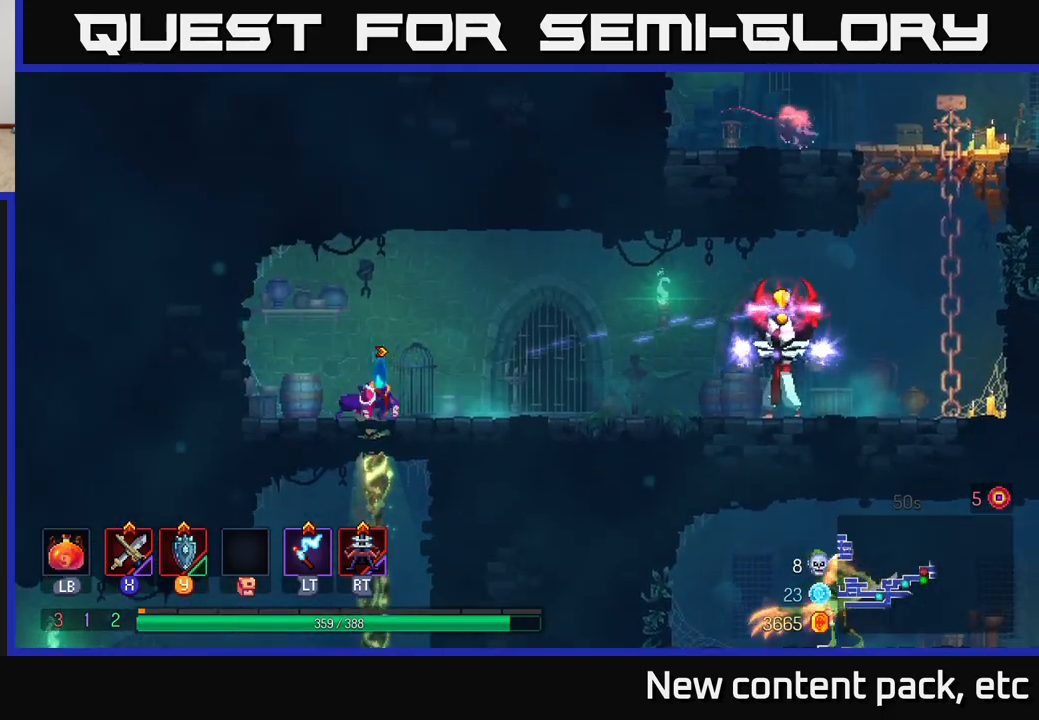
{"buttons": ["B"], "left_stick": "right", "right_stick": "center", "events": [[33, "B", "up"], [483, "B", "down"]]}
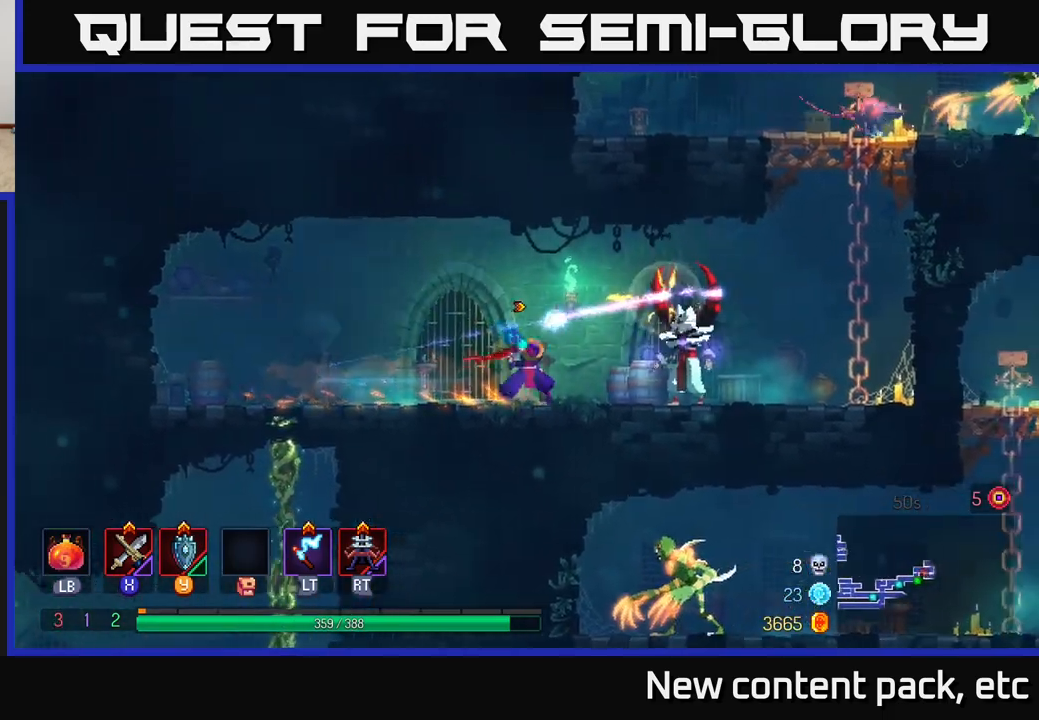
{"buttons": [], "left_stick": "center", "right_stick": "center", "events": [[50, "B", "up"], [217, "X", "down"], [300, "X", "up"], [350, "X", "down"], [433, "left_stick", "center"], [450, "X", "up"]]}
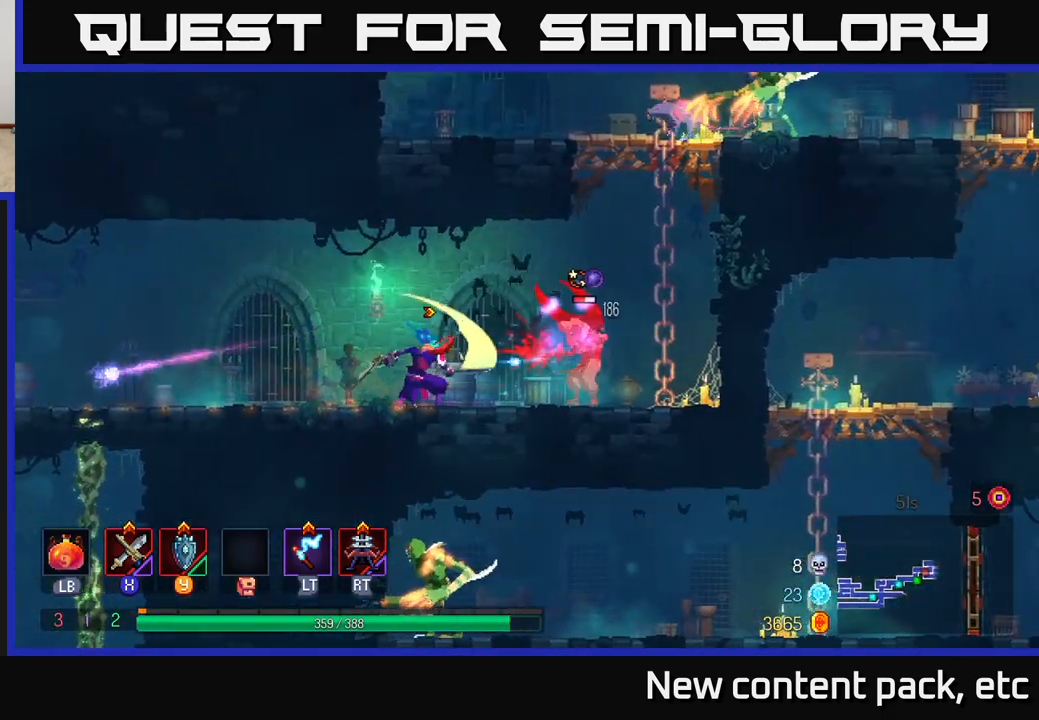
{"buttons": [], "left_stick": "right", "right_stick": "center", "events": [[33, "X", "down"], [117, "X", "up"], [133, "left_stick", "right"], [233, "X", "down"], [317, "X", "up"]]}
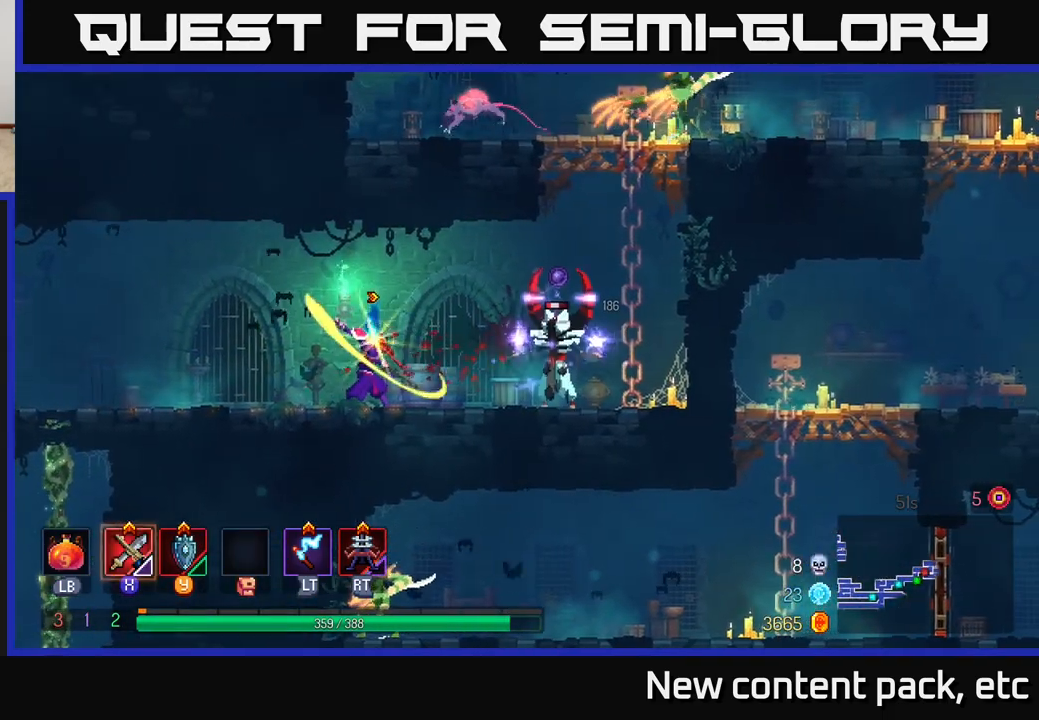
{"buttons": [], "left_stick": "right", "right_stick": "center", "events": [[117, "left_stick", "center"], [233, "left_stick", "right"]]}
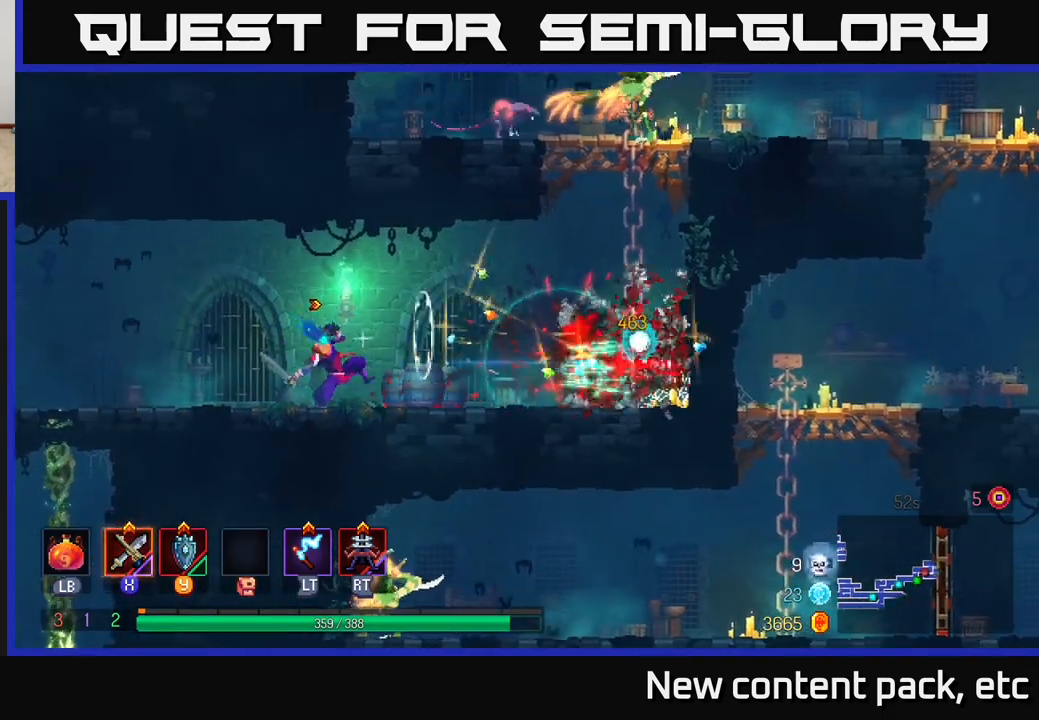
{"buttons": [], "left_stick": "right", "right_stick": "center", "events": [[317, "A", "down"], [450, "A", "up"]]}
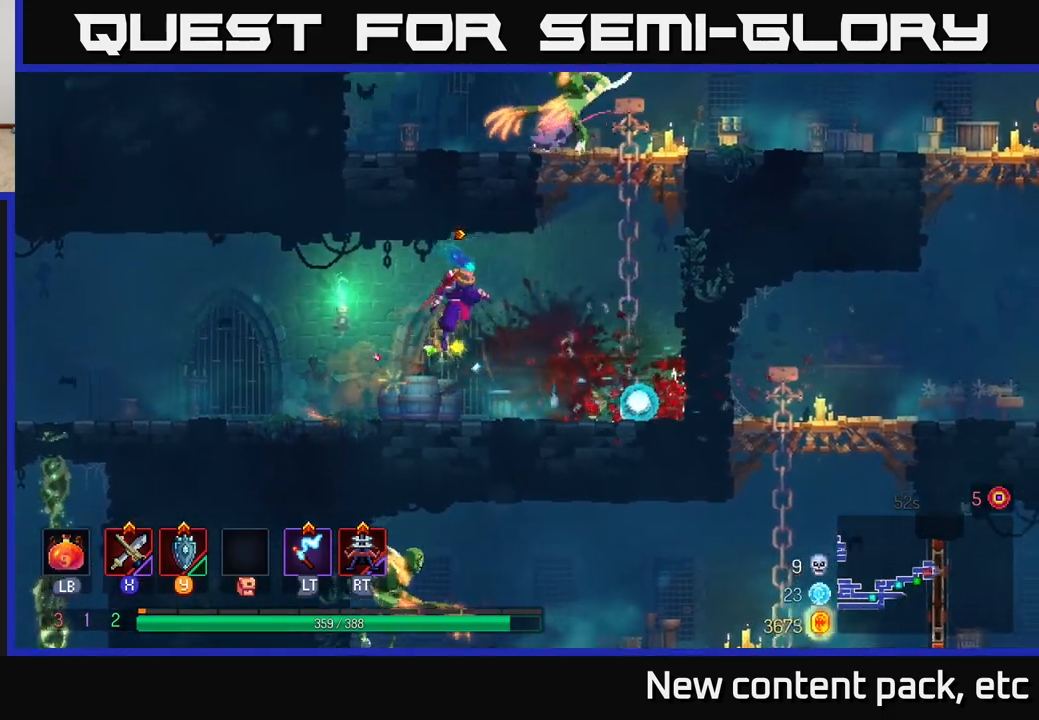
{"buttons": ["A"], "left_stick": "up-left", "right_stick": "center", "events": [[167, "A", "down"], [333, "A", "up"], [333, "left_stick", "up"], [417, "A", "down"], [467, "left_stick", "up-left"]]}
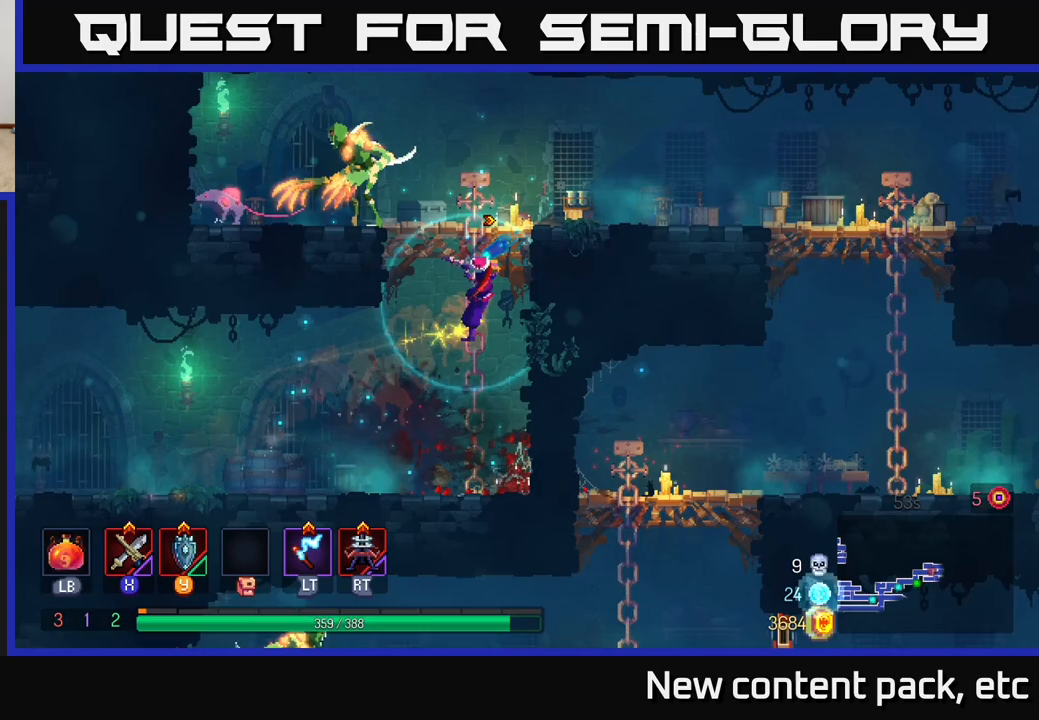
{"buttons": ["X"], "left_stick": "left", "right_stick": "center", "events": [[33, "A", "up"], [150, "A", "down"], [283, "A", "up"], [317, "X", "down"], [333, "left_stick", "left"], [383, "X", "up"], [467, "X", "down"]]}
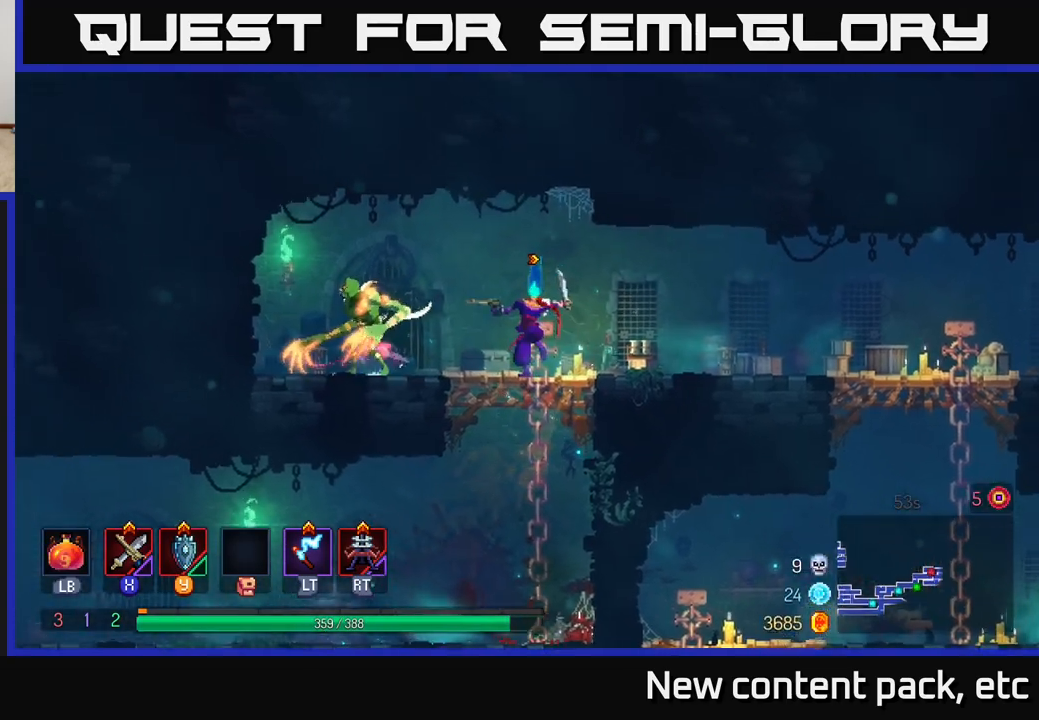
{"buttons": ["X"], "left_stick": "left", "right_stick": "center", "events": [[50, "X", "up"], [150, "X", "down"], [250, "X", "up"], [333, "X", "down"], [433, "X", "up"], [500, "X", "down"]]}
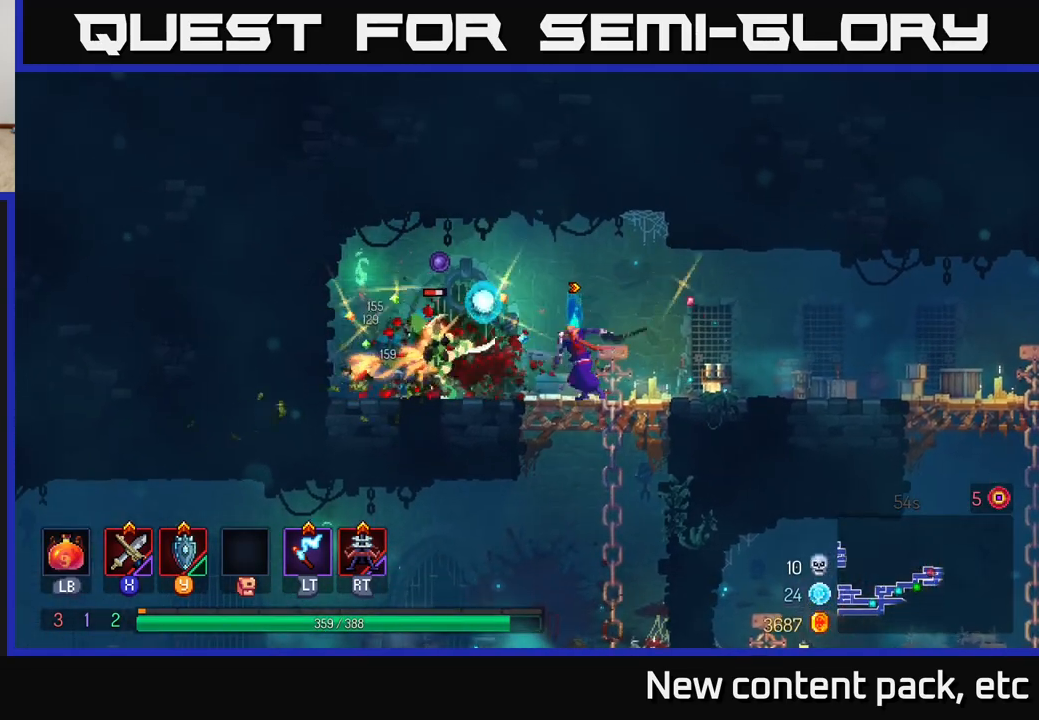
{"buttons": [], "left_stick": "center", "right_stick": "center", "events": [[117, "X", "up"], [167, "left_stick", "center"], [200, "X", "down"], [300, "X", "up"]]}
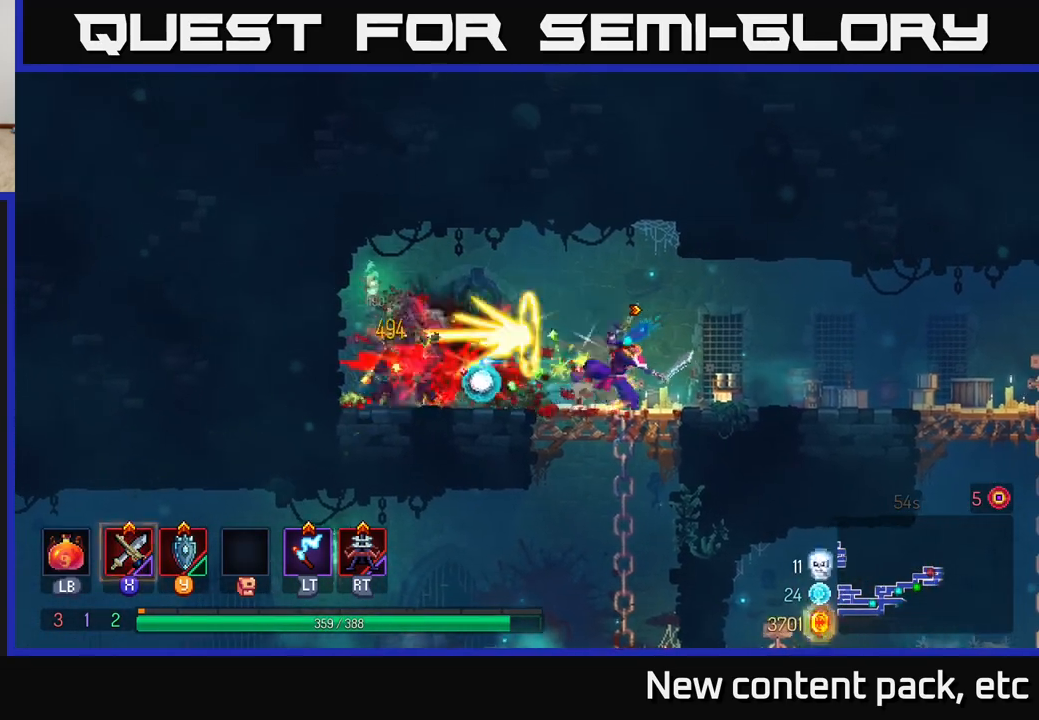
{"buttons": [], "left_stick": "right", "right_stick": "center", "events": [[150, "left_stick", "right"], [200, "B", "down"], [300, "B", "up"]]}
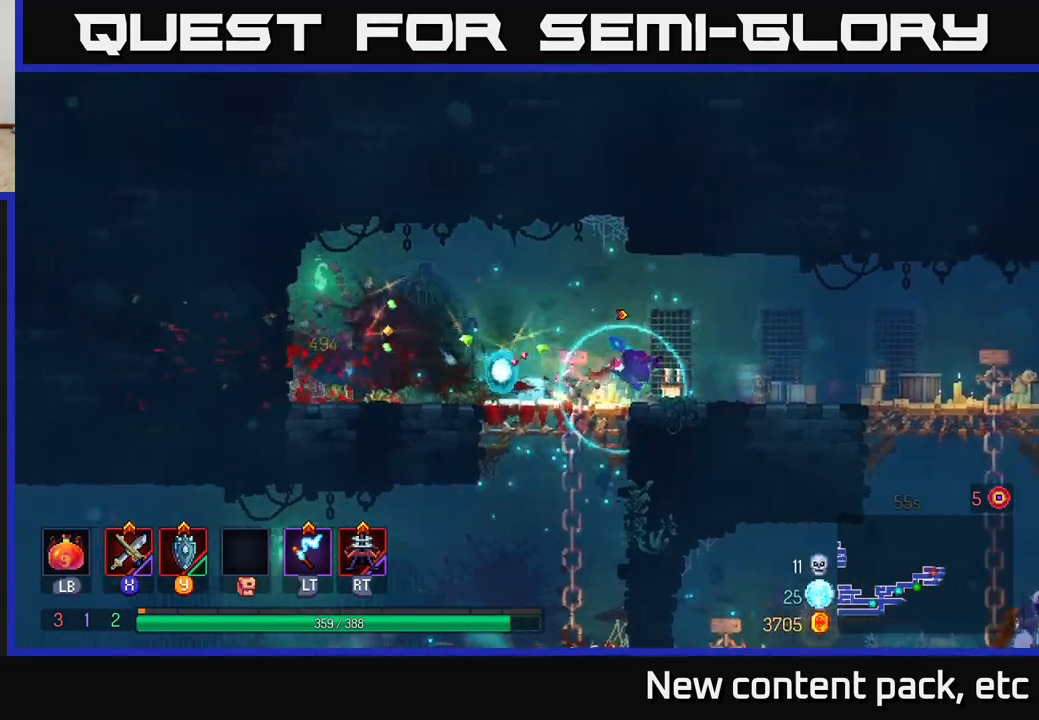
{"buttons": [], "left_stick": "right", "right_stick": "center", "events": [[250, "B", "down"], [350, "B", "up"]]}
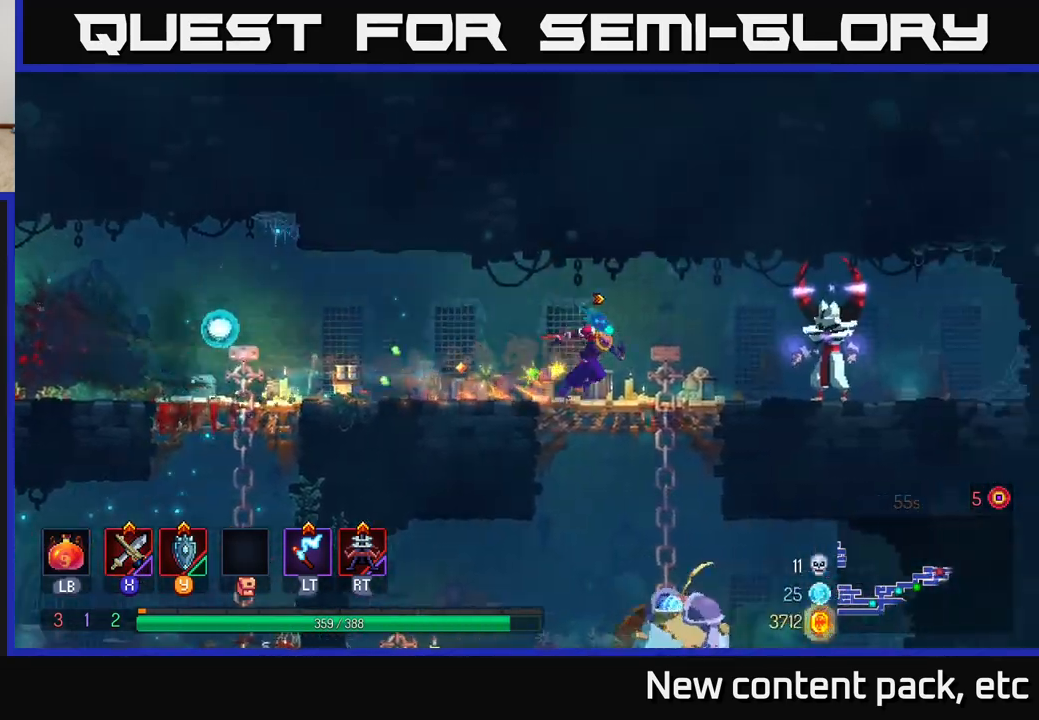
{"buttons": [], "left_stick": "down", "right_stick": "center", "events": [[100, "A", "down"], [100, "left_stick", "down"], [133, "A", "up"], [217, "A", "down"], [283, "A", "up"], [333, "A", "down"], [433, "A", "up"]]}
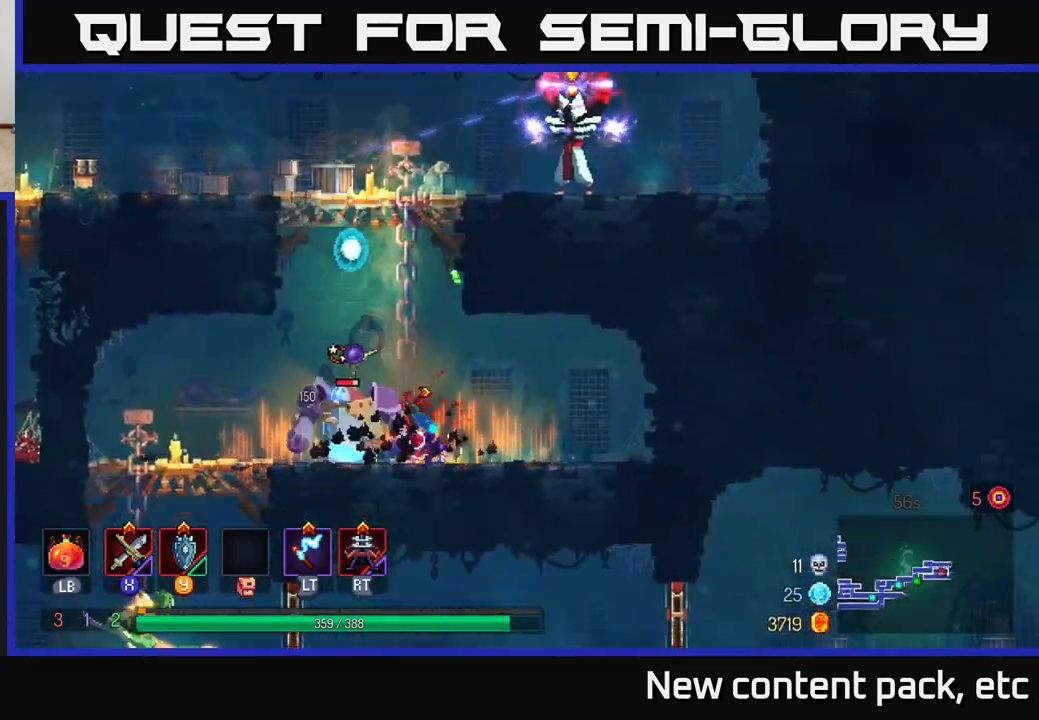
{"buttons": [], "left_stick": "left", "right_stick": "center", "events": [[83, "left_stick", "center"], [200, "left_stick", "left"], [233, "X", "down"], [317, "X", "up"]]}
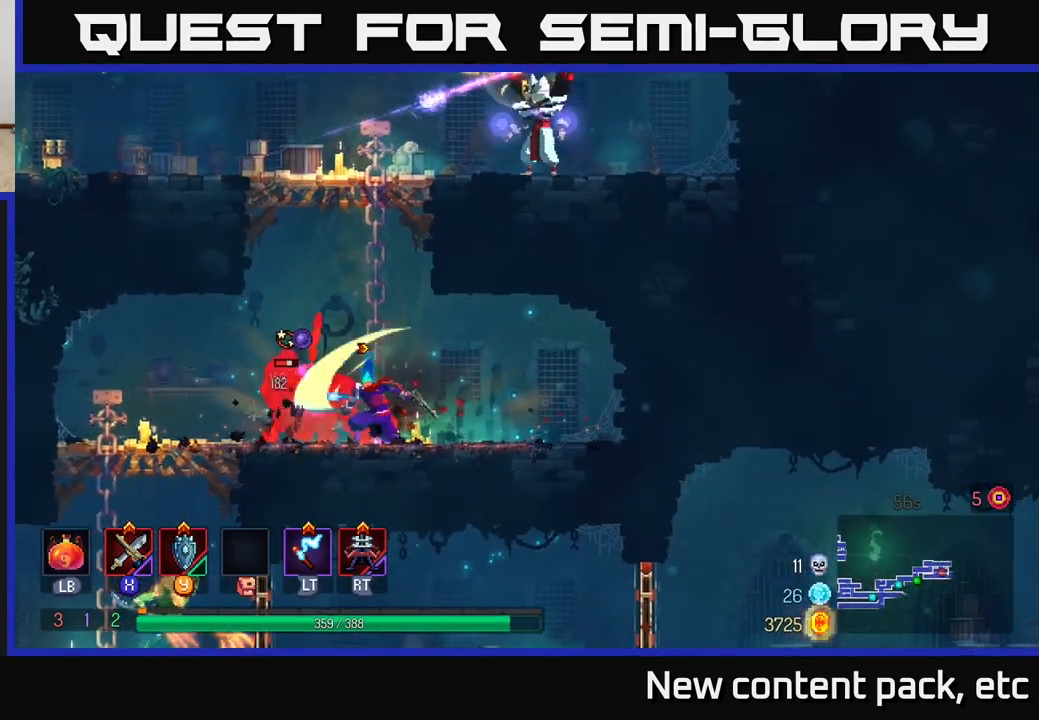
{"buttons": [], "left_stick": "center", "right_stick": "center", "events": [[50, "X", "down"], [167, "X", "up"], [333, "left_stick", "center"]]}
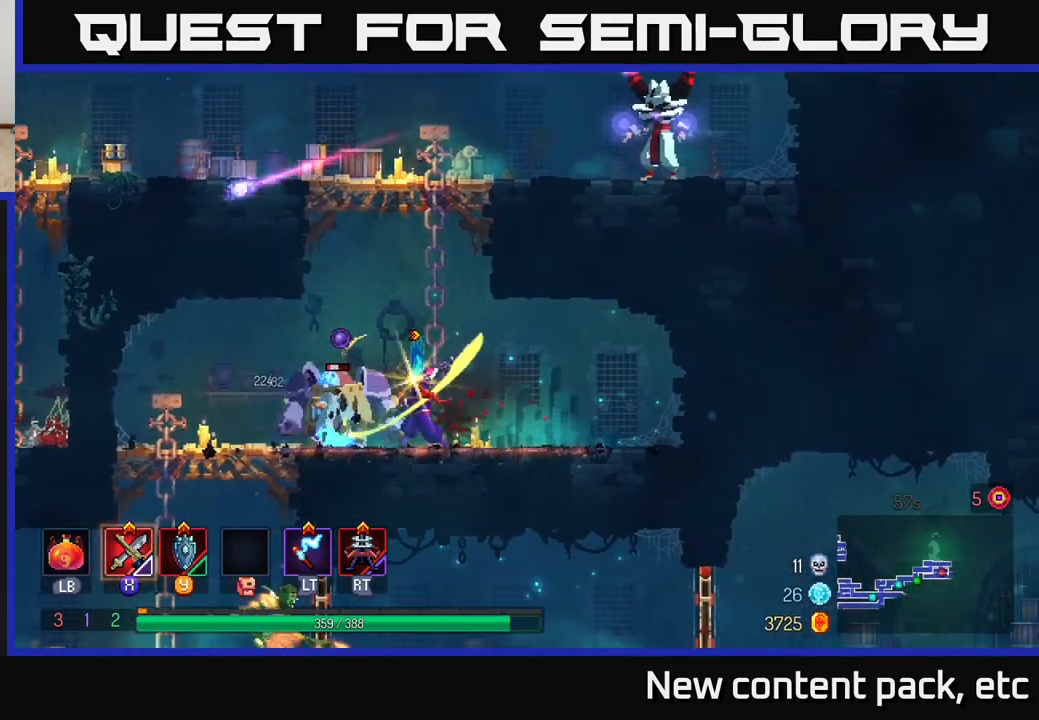
{"buttons": ["A"], "left_stick": "up", "right_stick": "center", "events": [[117, "left_stick", "up"], [183, "A", "down"], [317, "A", "up"], [433, "A", "down"]]}
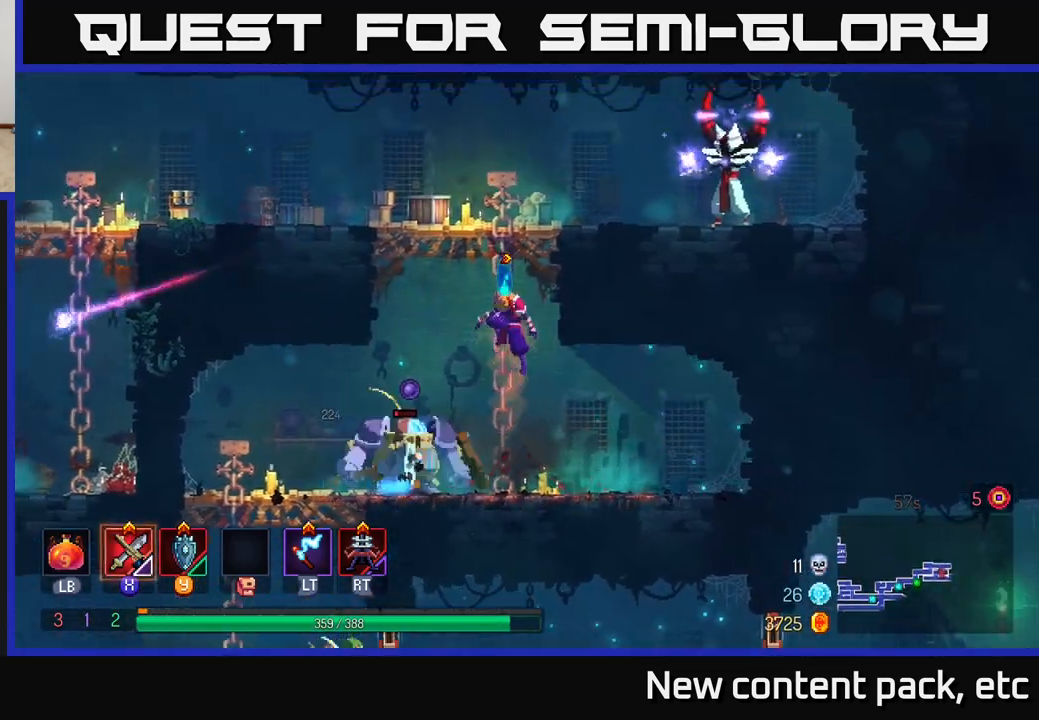
{"buttons": [], "left_stick": "up", "right_stick": "center", "events": [[17, "A", "up"], [317, "A", "down"], [400, "A", "up"]]}
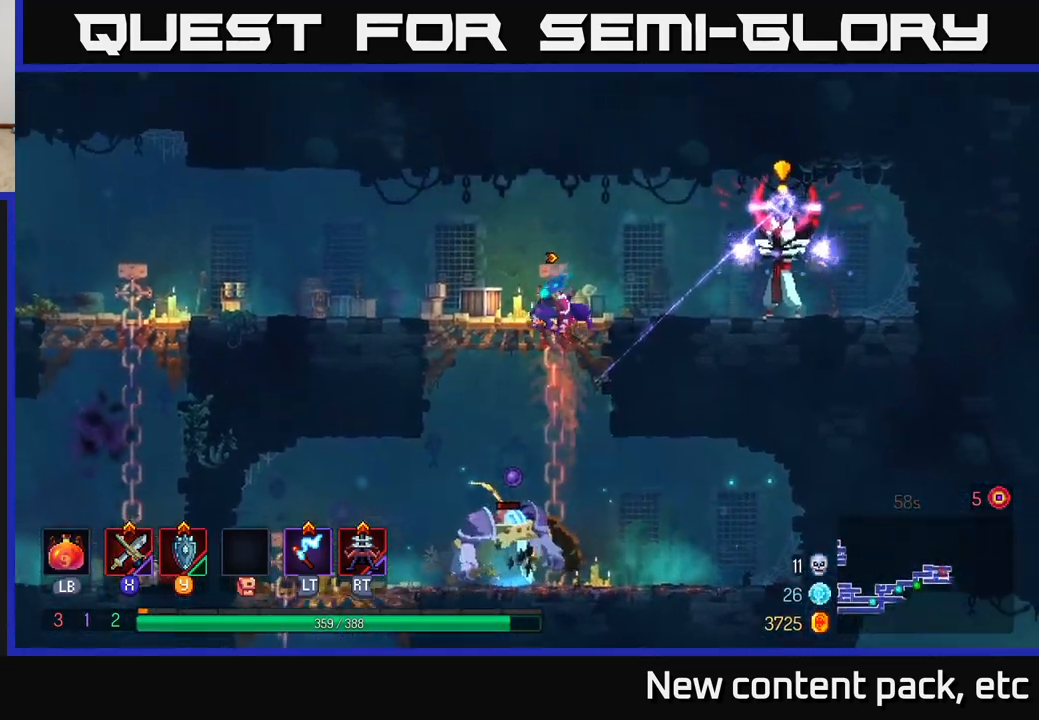
{"buttons": [], "left_stick": "right", "right_stick": "center", "events": [[67, "A", "down"], [133, "A", "up"], [167, "left_stick", "right"], [200, "Y", "down"], [300, "Y", "up"]]}
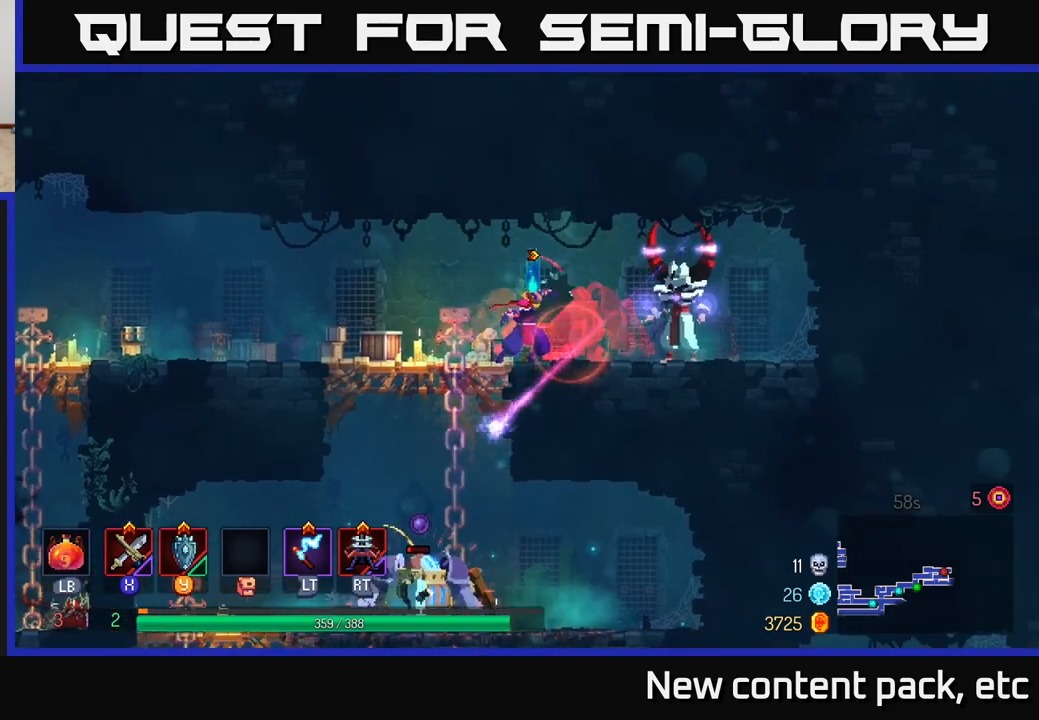
{"buttons": [], "left_stick": "right", "right_stick": "center", "events": [[33, "X", "down"], [150, "X", "up"]]}
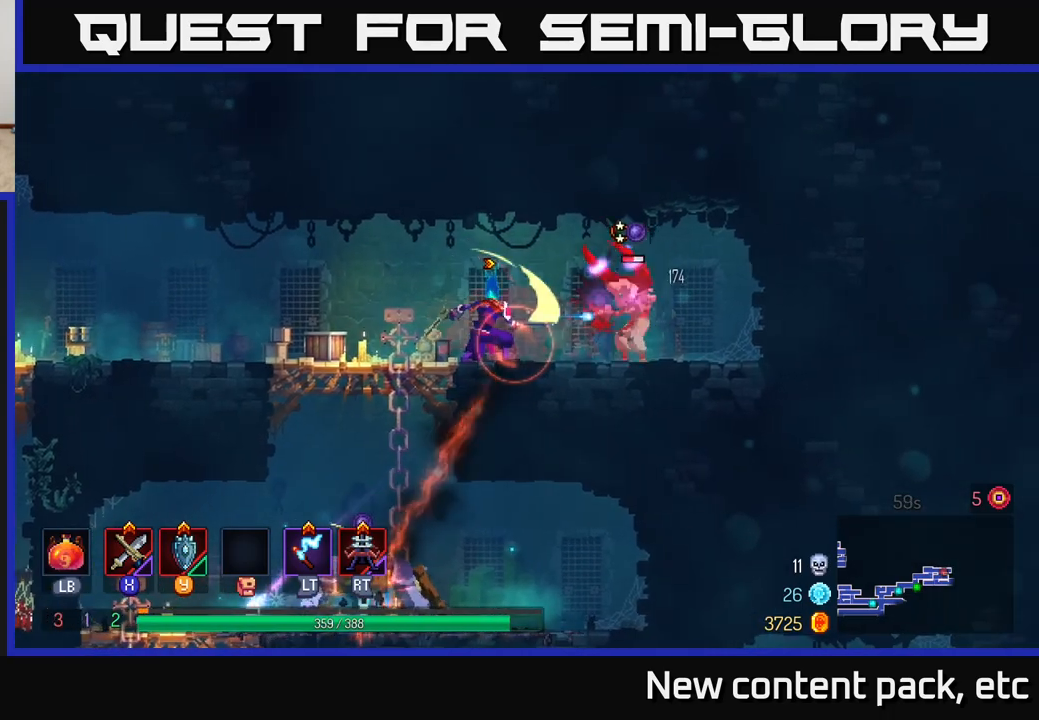
{"buttons": ["X"], "left_stick": "right", "right_stick": "center", "events": [[183, "X", "down"], [267, "X", "up"], [283, "left_stick", "center"], [433, "left_stick", "right"], [500, "X", "down"]]}
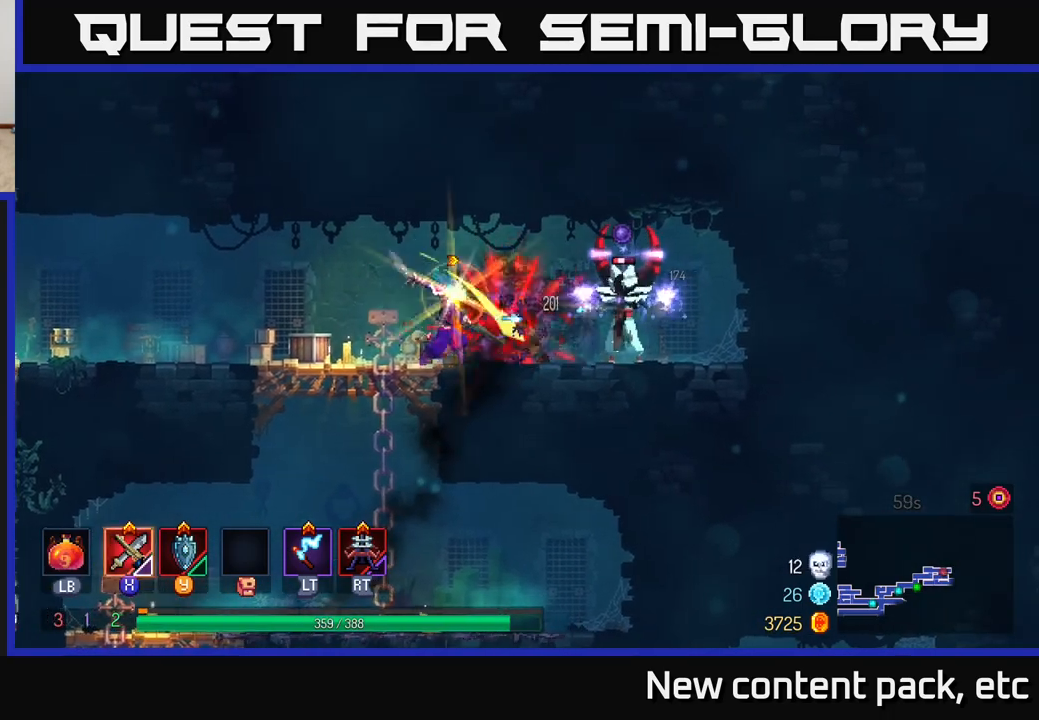
{"buttons": [], "left_stick": "center", "right_stick": "center", "events": [[83, "X", "up"], [367, "left_stick", "center"]]}
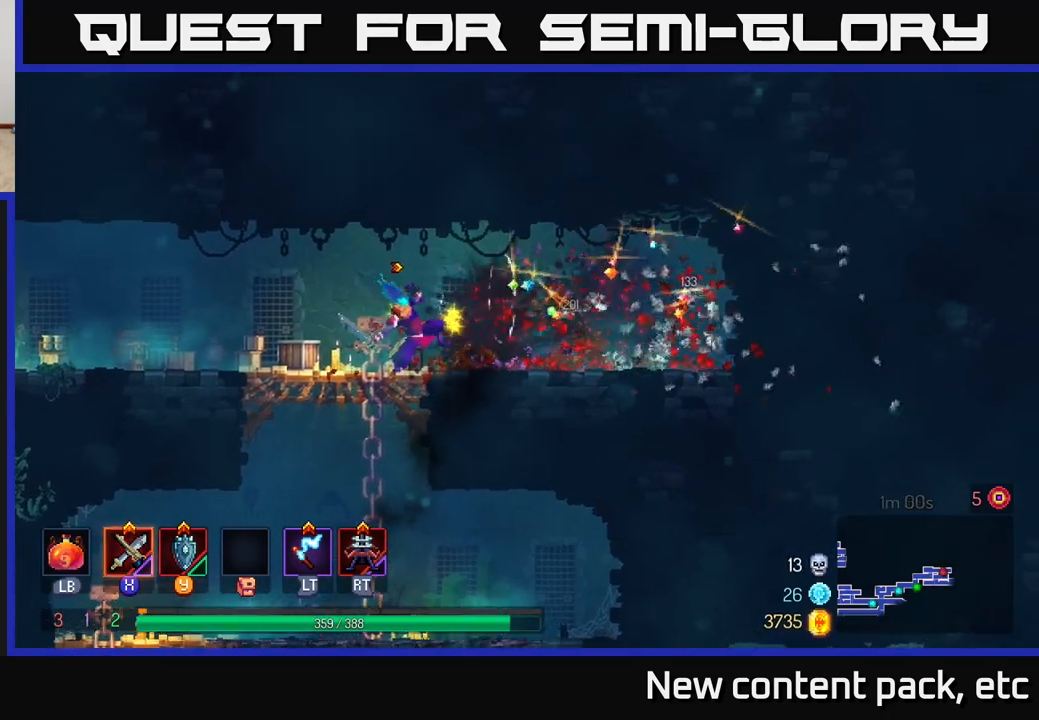
{"buttons": [], "left_stick": "down", "right_stick": "center", "events": [[200, "left_stick", "left"], [333, "left_stick", "down"]]}
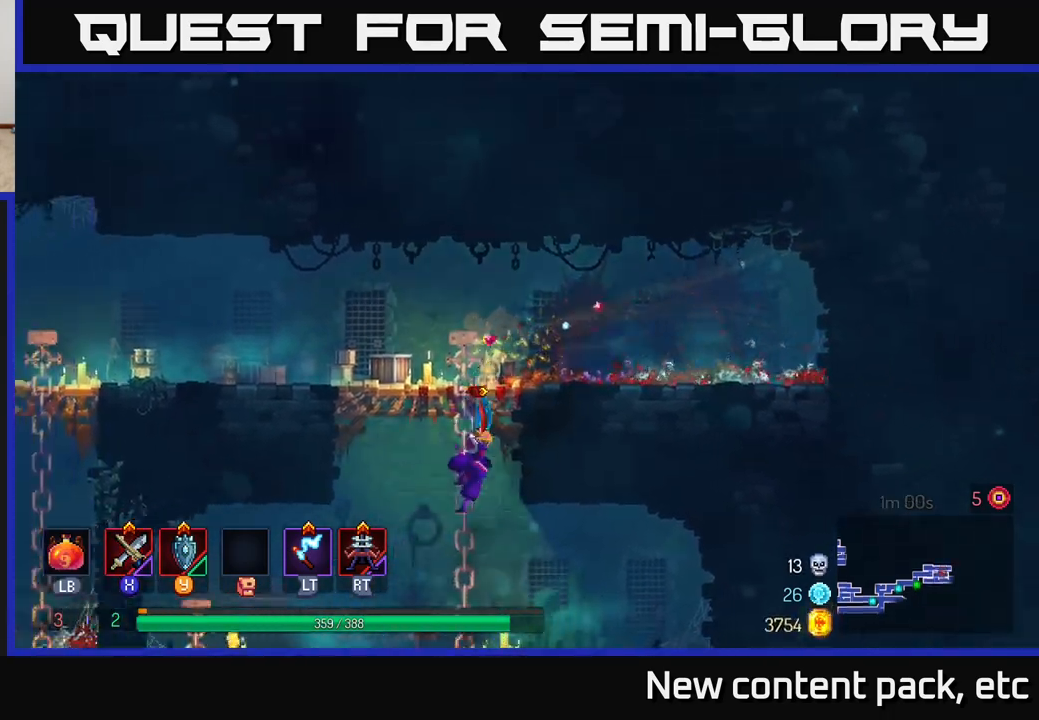
{"buttons": [], "left_stick": "left", "right_stick": "center", "events": [[117, "left_stick", "left"], [150, "B", "down"], [250, "B", "up"]]}
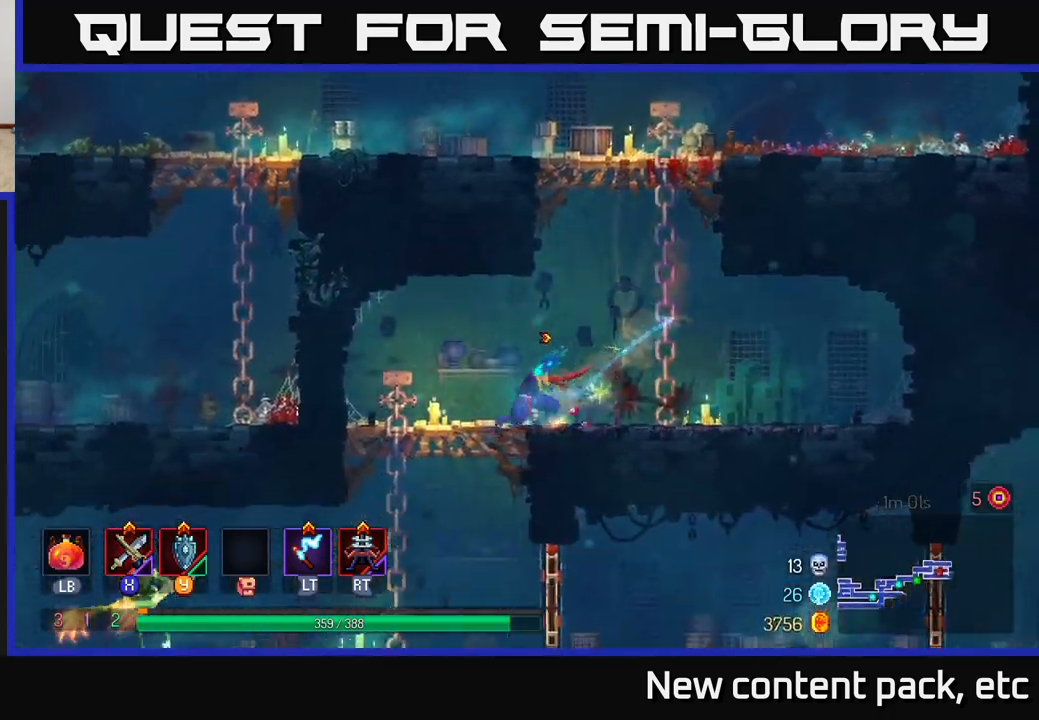
{"buttons": [], "left_stick": "center", "right_stick": "center", "events": [[67, "left_stick", "down"], [100, "A", "down"], [133, "A", "up"], [183, "A", "down"], [267, "A", "up"], [317, "A", "down"], [400, "A", "up"], [450, "left_stick", "center"]]}
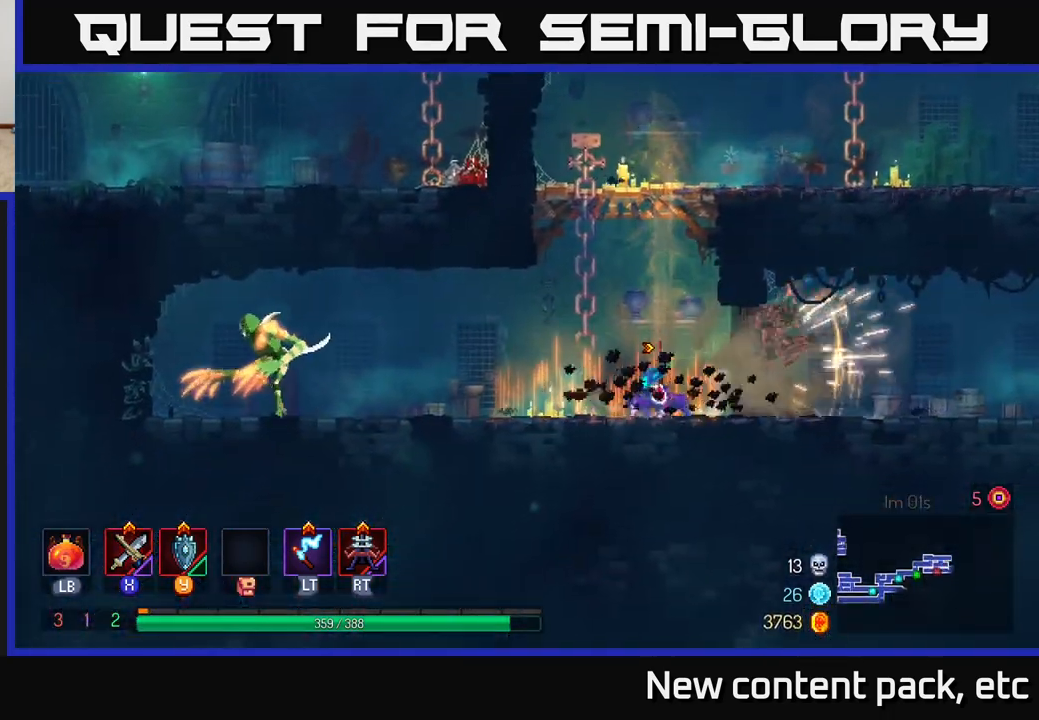
{"buttons": [], "left_stick": "left", "right_stick": "center", "events": [[50, "left_stick", "left"]]}
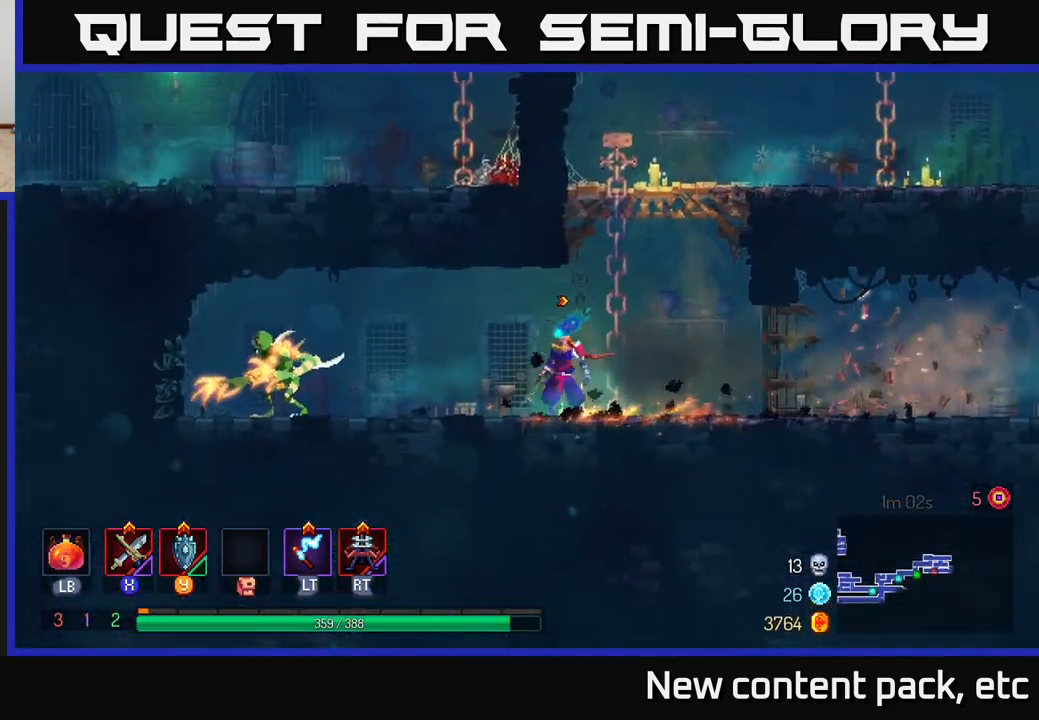
{"buttons": ["X"], "left_stick": "left", "right_stick": "center", "events": [[17, "X", "down"], [83, "X", "up"], [183, "X", "down"], [250, "X", "up"], [350, "X", "down"], [417, "X", "up"], [500, "X", "down"]]}
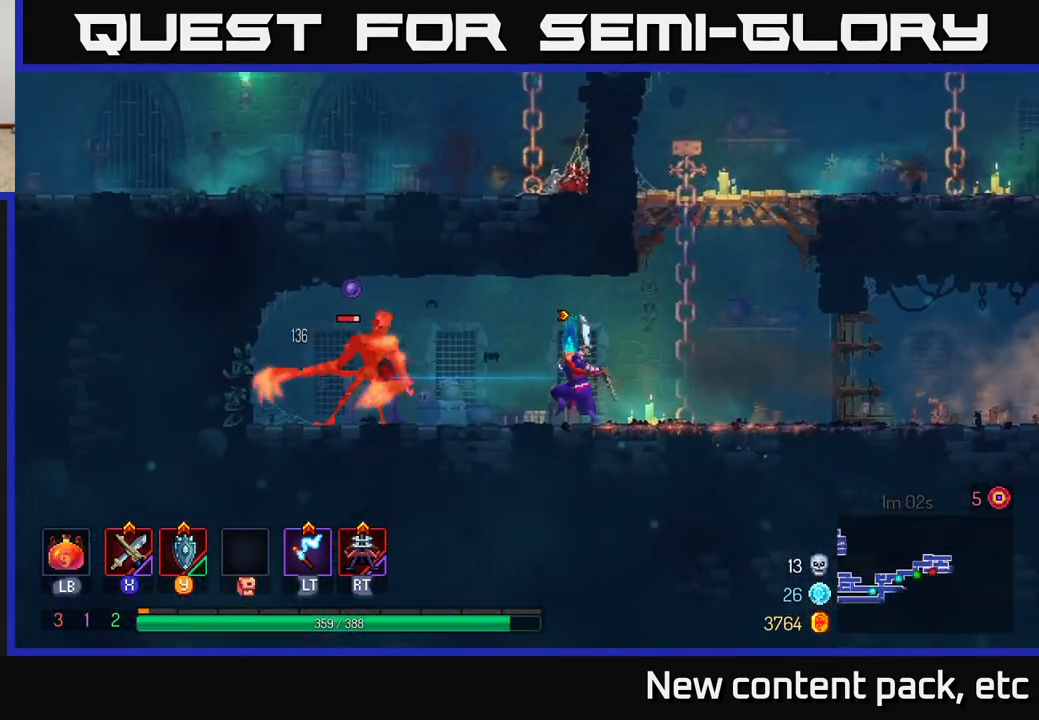
{"buttons": [], "left_stick": "center", "right_stick": "center", "events": [[17, "left_stick", "center"], [117, "X", "up"], [183, "X", "down"], [300, "X", "up"], [367, "X", "down"], [483, "X", "up"]]}